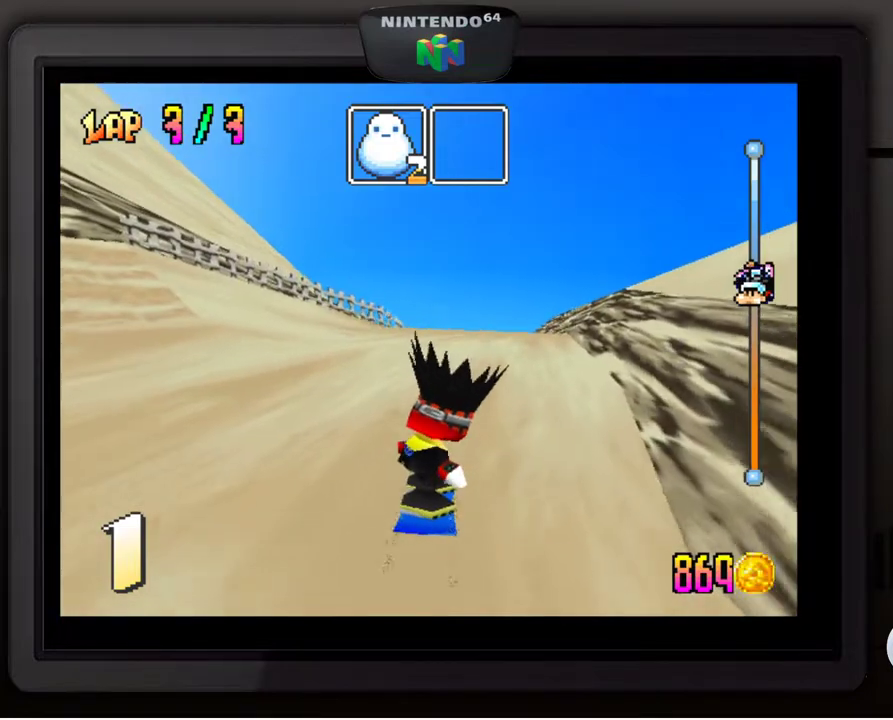
Gameplay with a controller (Nintendo layout); each line is a JSON object with the inputs held at the frame after it. "events" lists button and stick changes between this image and that frame as [ms after this image, input, new state], when the widget could be followed in between. Not read: L3 R3.
{"buttons": ["A"], "left_stick": "center", "events": [[433, "A", "down"]]}
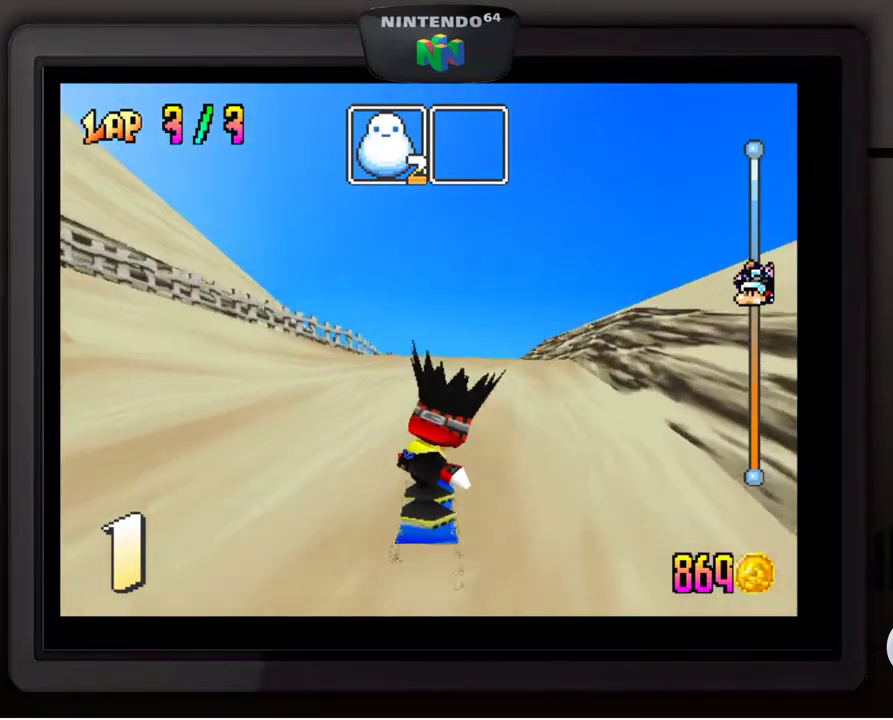
{"buttons": ["A"], "left_stick": "center", "events": []}
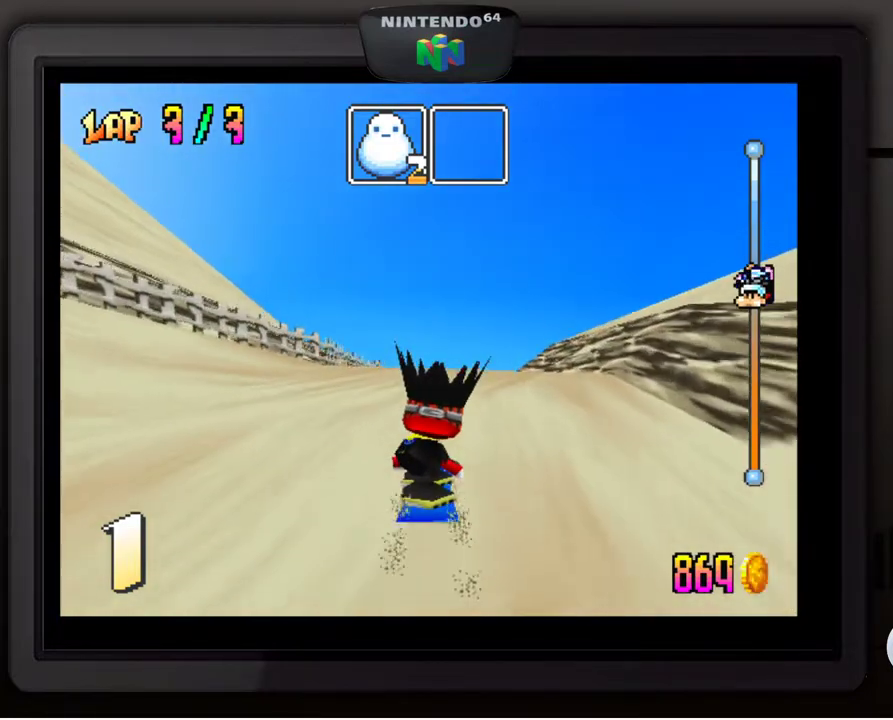
{"buttons": ["A"], "left_stick": "center", "events": []}
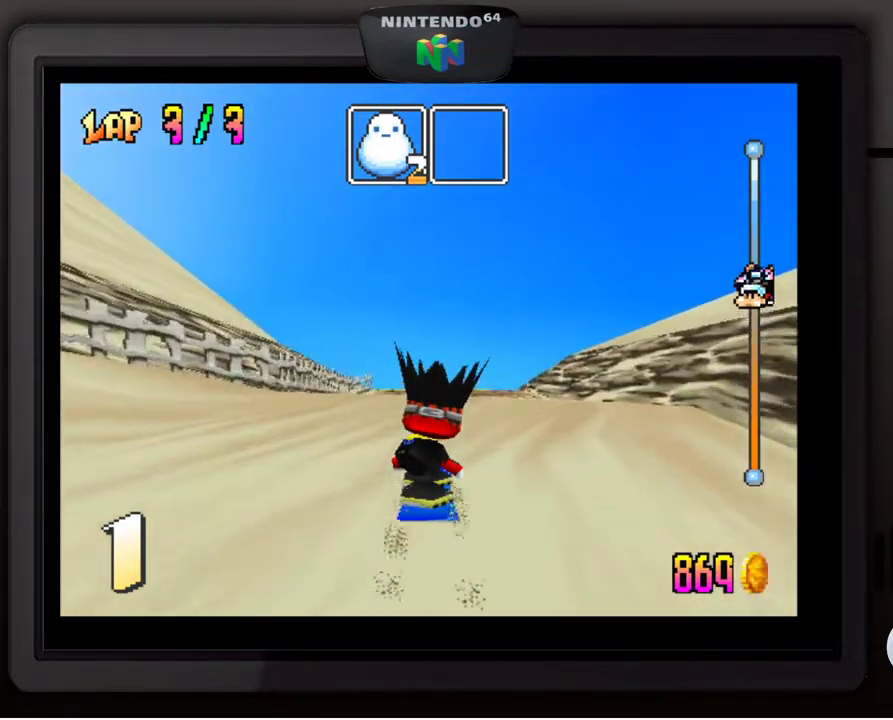
{"buttons": ["A"], "left_stick": "center", "events": []}
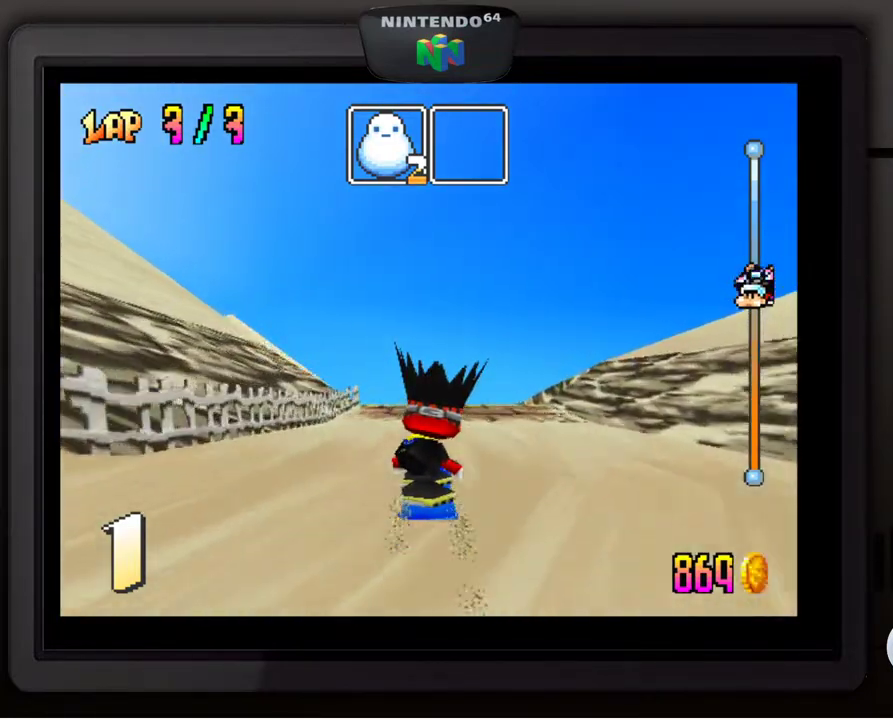
{"buttons": ["A"], "left_stick": "center", "events": []}
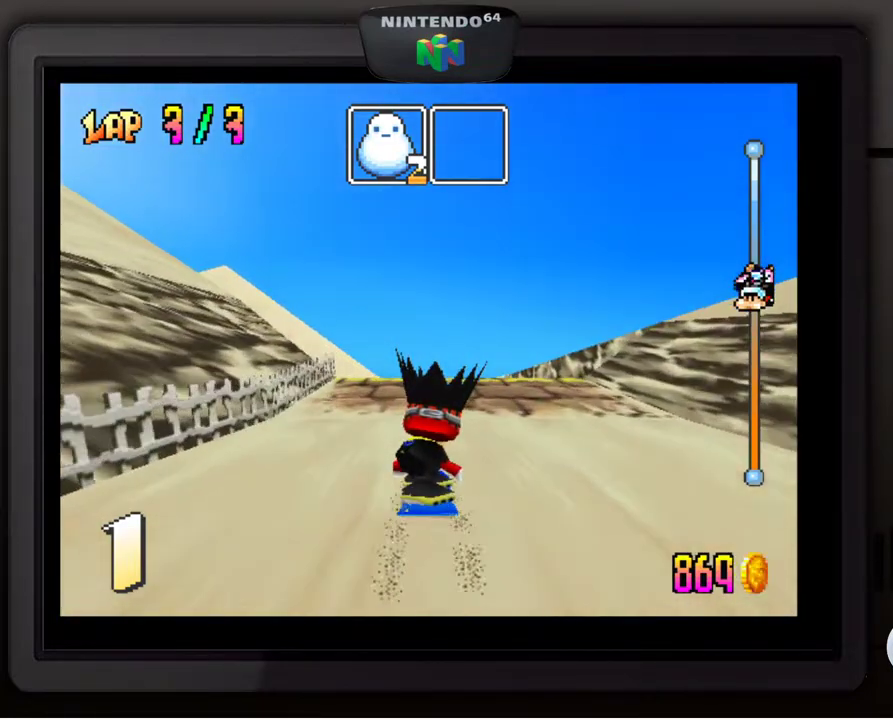
{"buttons": ["A"], "left_stick": "up-left", "events": [[300, "left_stick", "up-left"]]}
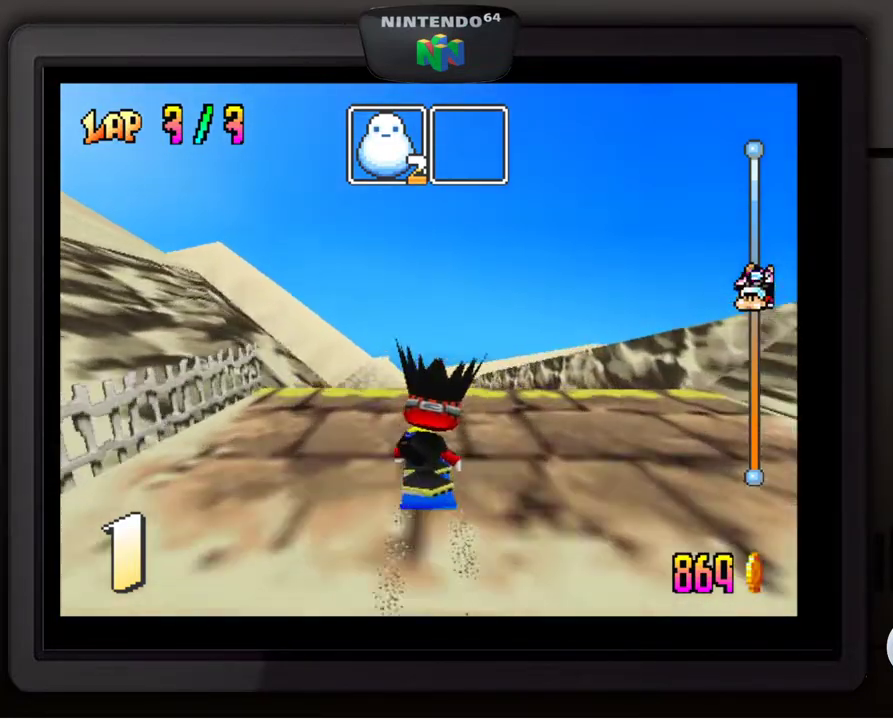
{"buttons": [], "left_stick": "up-left", "events": [[183, "A", "up"]]}
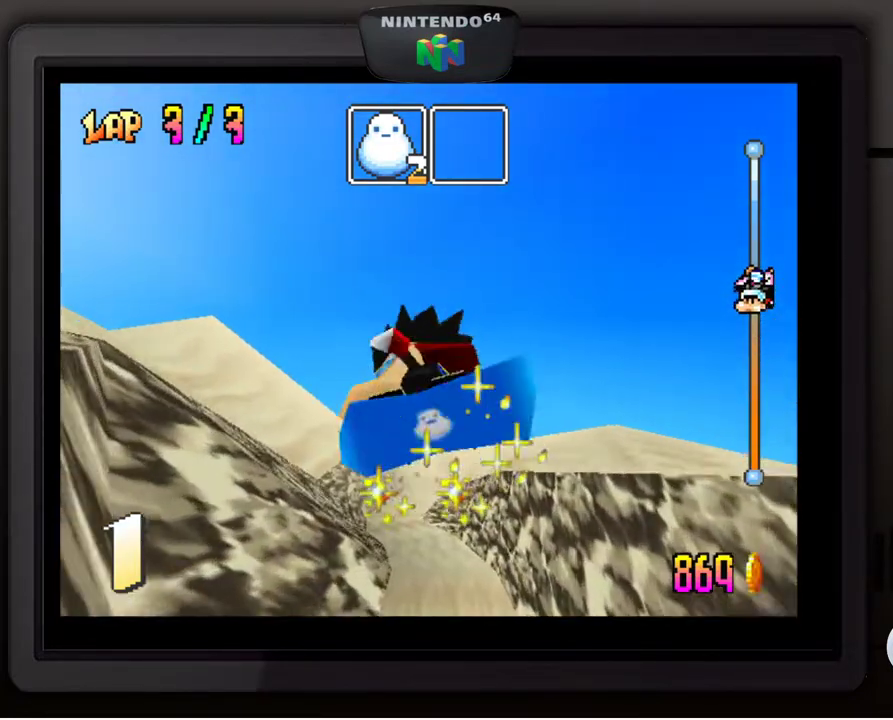
{"buttons": [], "left_stick": "up-left", "events": []}
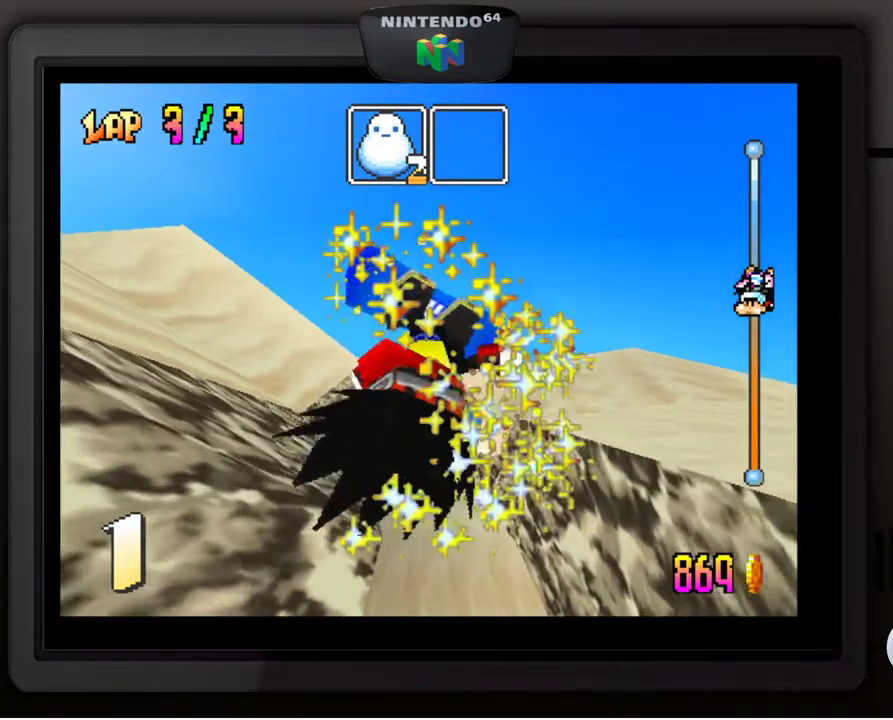
{"buttons": [], "left_stick": "center", "events": [[350, "left_stick", "center"]]}
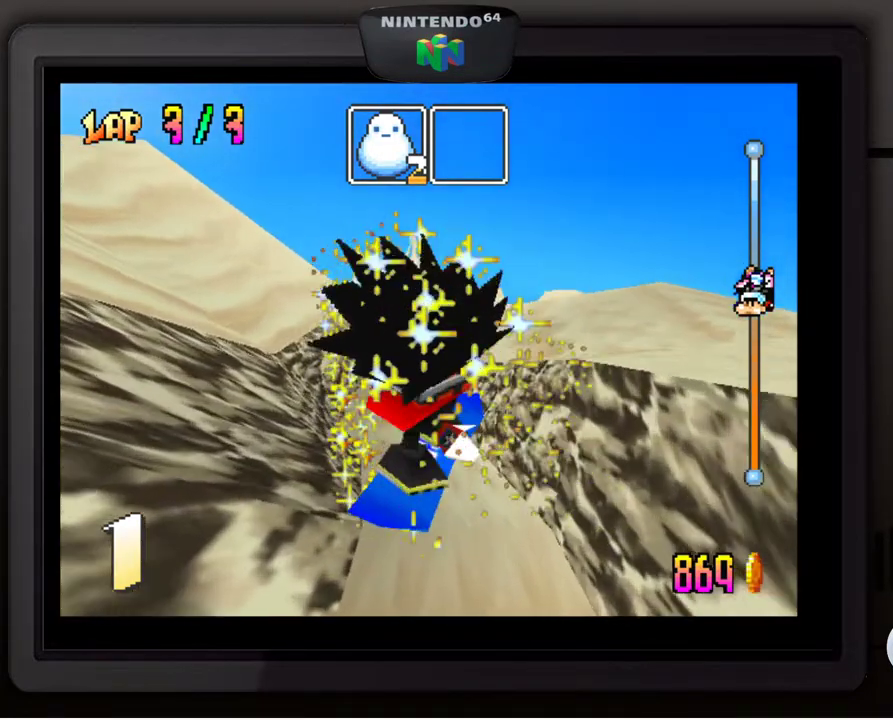
{"buttons": [], "left_stick": "center", "events": [[200, "left_stick", "down-left"], [383, "left_stick", "center"]]}
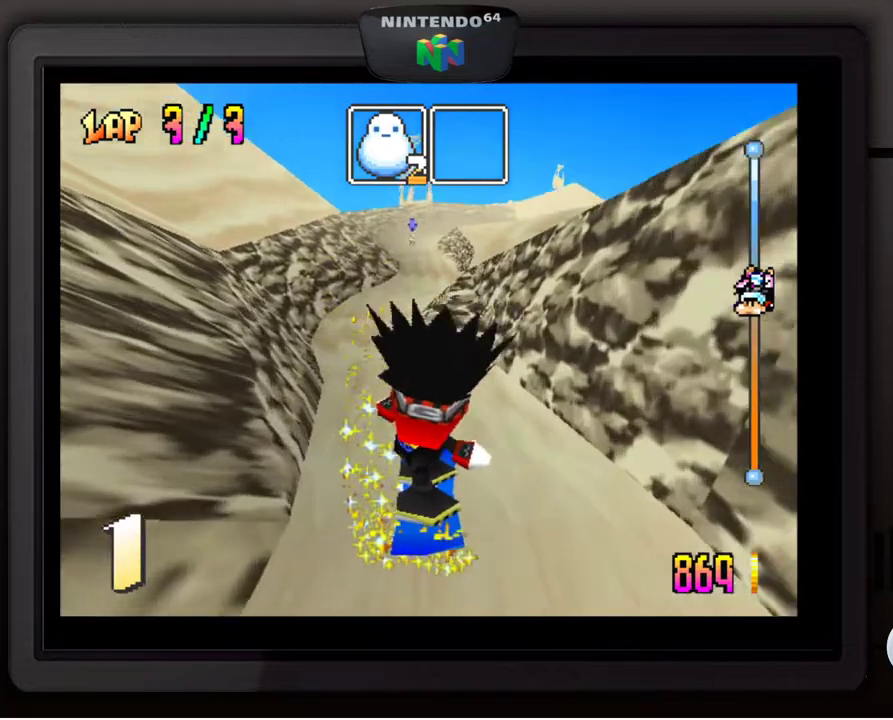
{"buttons": [], "left_stick": "left", "events": [[317, "left_stick", "down-left"], [433, "left_stick", "center"], [500, "left_stick", "left"]]}
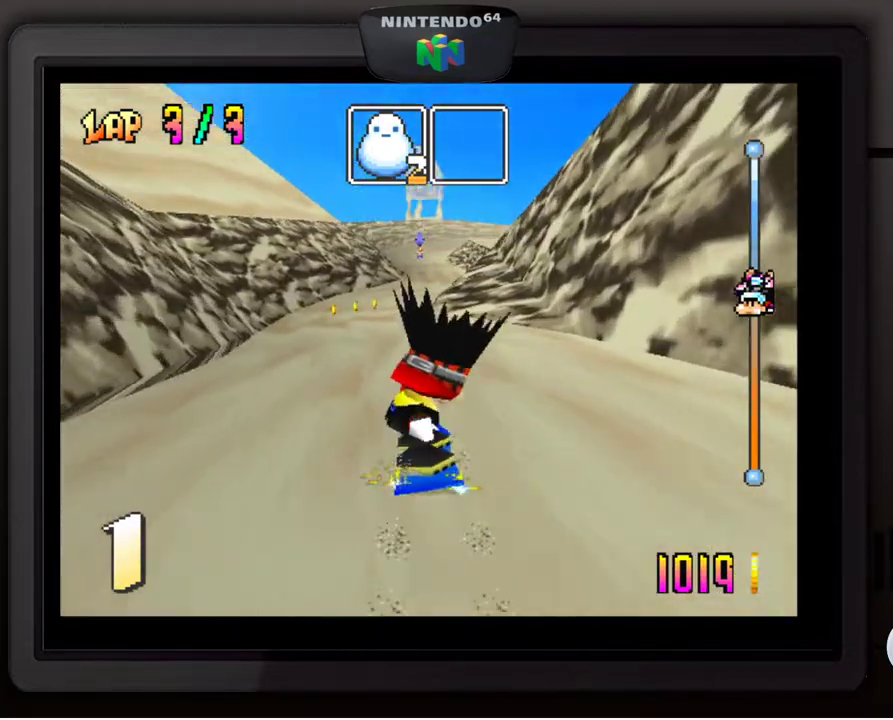
{"buttons": [], "left_stick": "center", "events": [[17, "left_stick", "down-left"], [133, "left_stick", "center"]]}
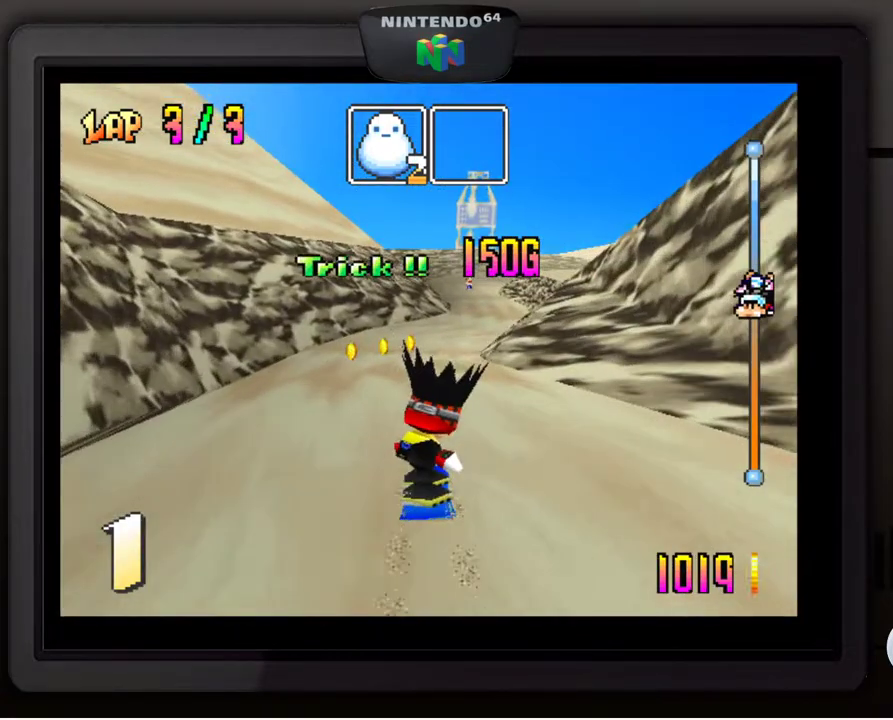
{"buttons": [], "left_stick": "center", "events": [[233, "left_stick", "down-left"], [350, "left_stick", "center"]]}
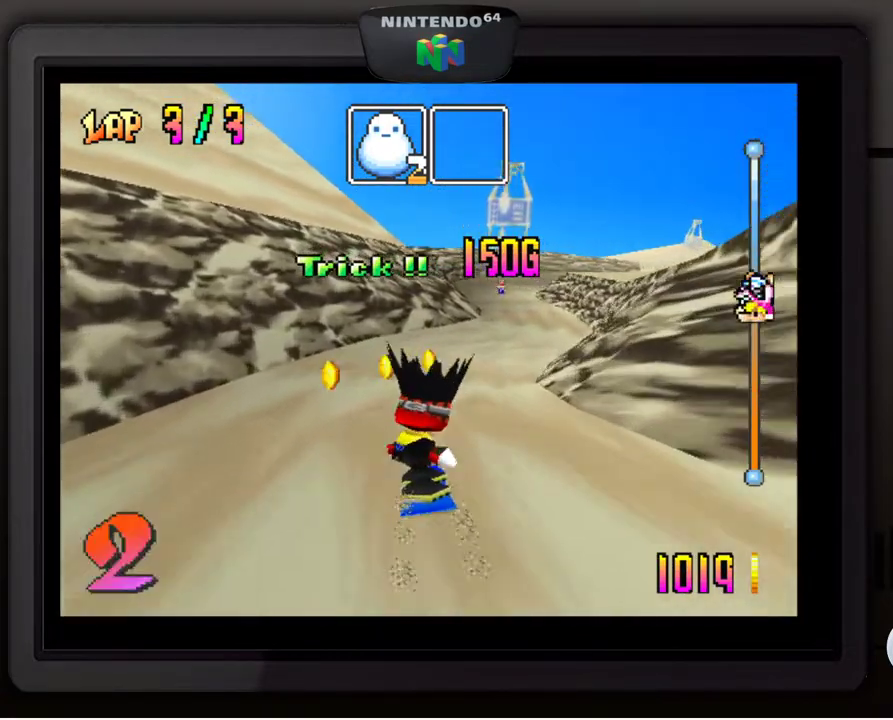
{"buttons": [], "left_stick": "down-right", "events": [[333, "left_stick", "right"], [450, "left_stick", "down-right"]]}
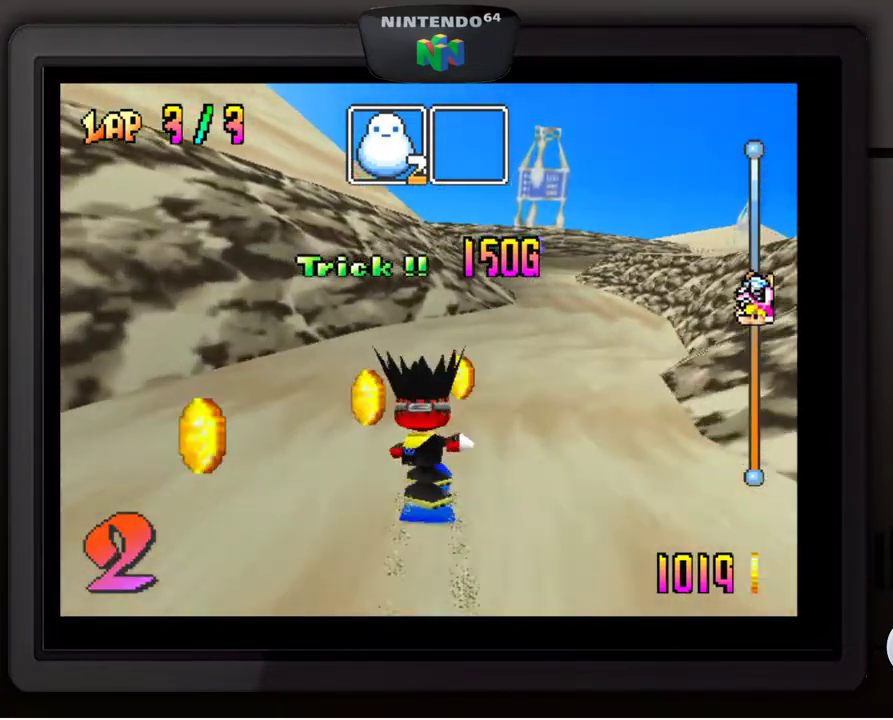
{"buttons": [], "left_stick": "center", "events": [[317, "left_stick", "center"]]}
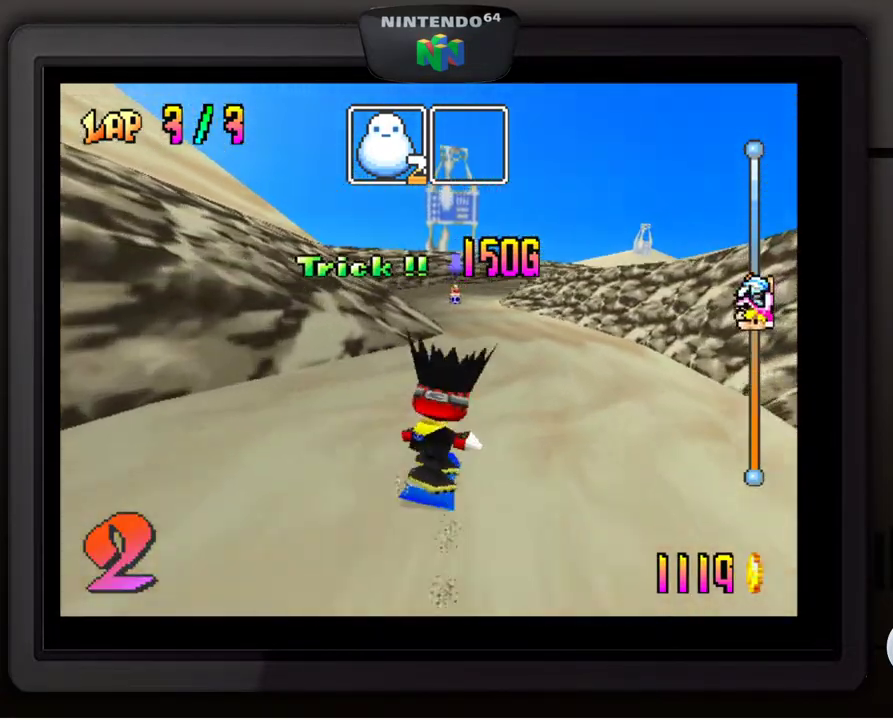
{"buttons": [], "left_stick": "center", "events": []}
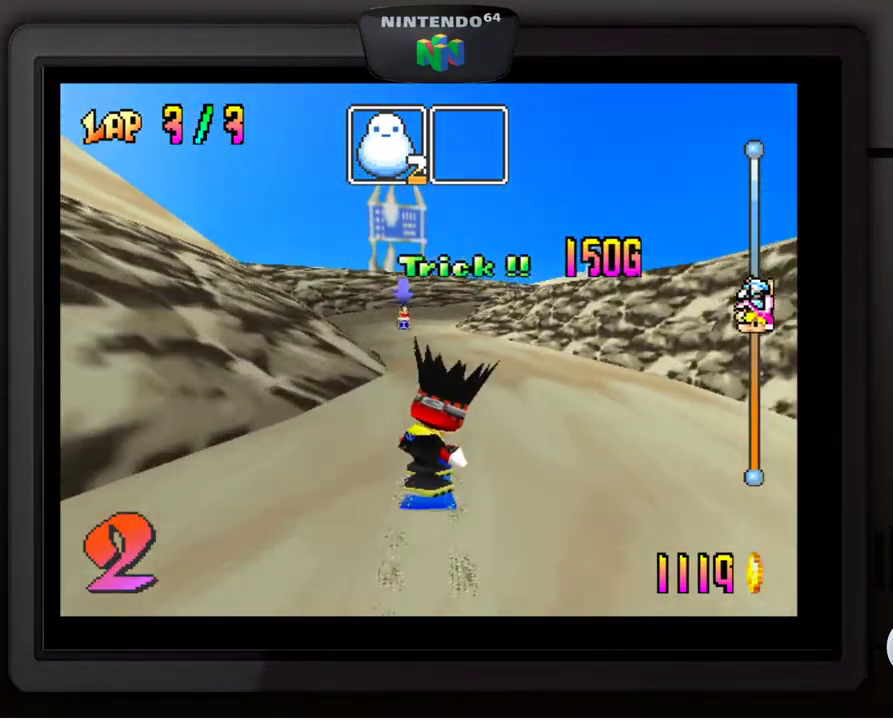
{"buttons": [], "left_stick": "center", "events": [[117, "left_stick", "down-left"], [267, "left_stick", "center"]]}
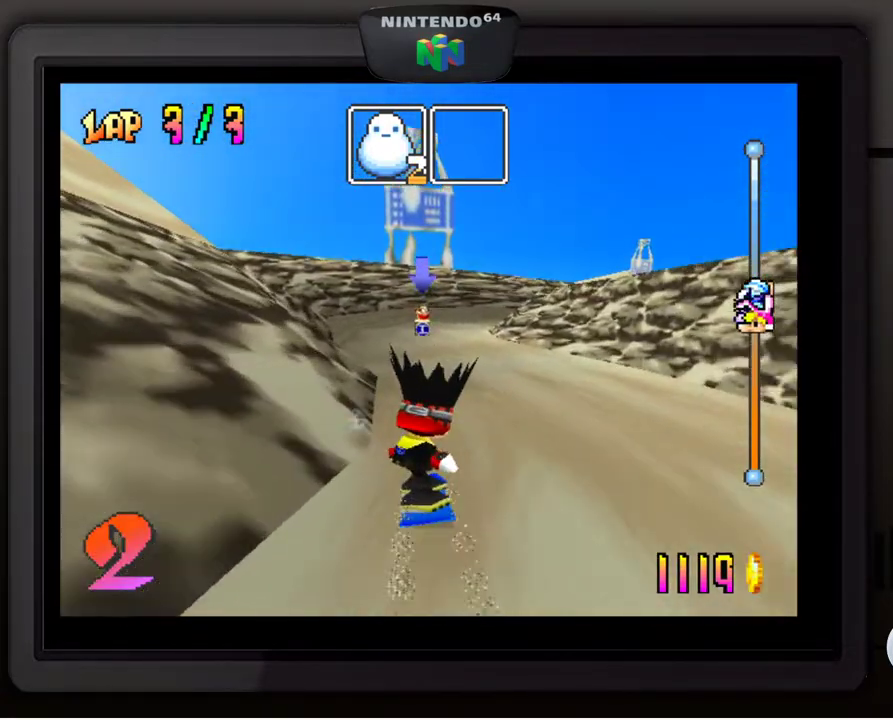
{"buttons": [], "left_stick": "center", "events": []}
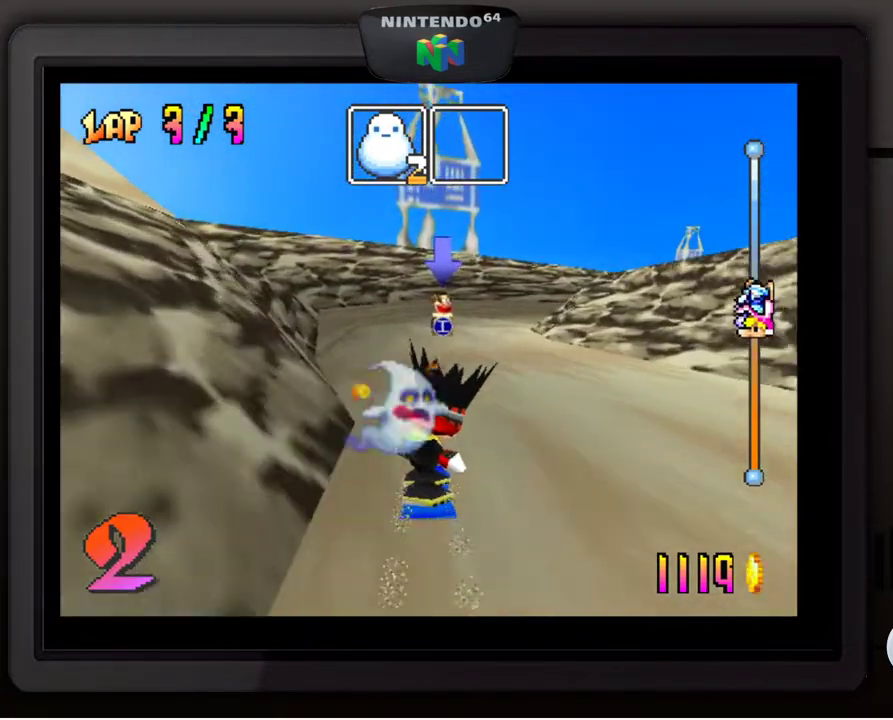
{"buttons": [], "left_stick": "center", "events": []}
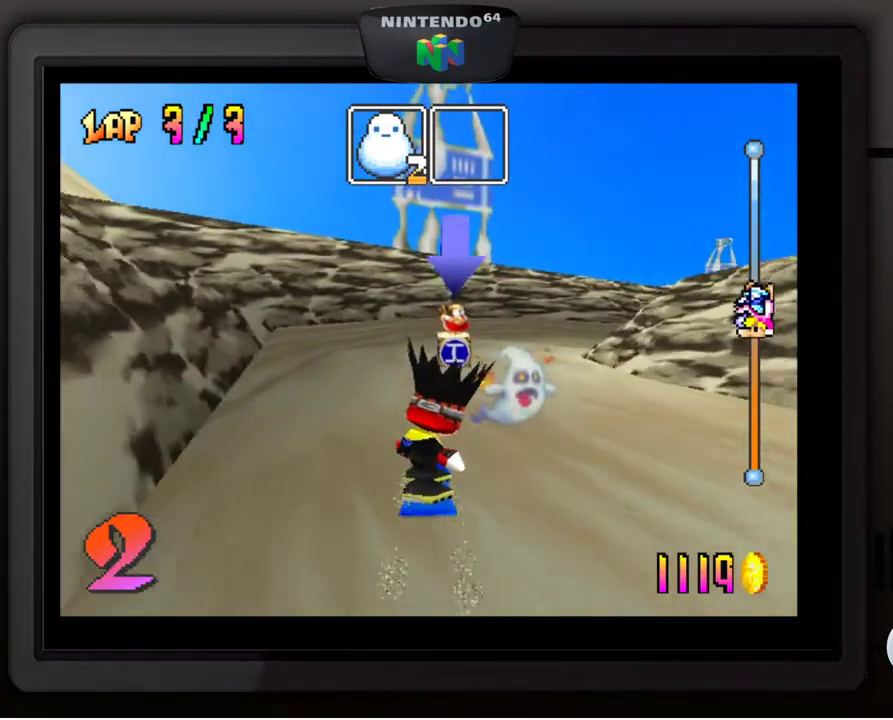
{"buttons": [], "left_stick": "down-right", "events": [[233, "left_stick", "right"], [283, "left_stick", "down-right"]]}
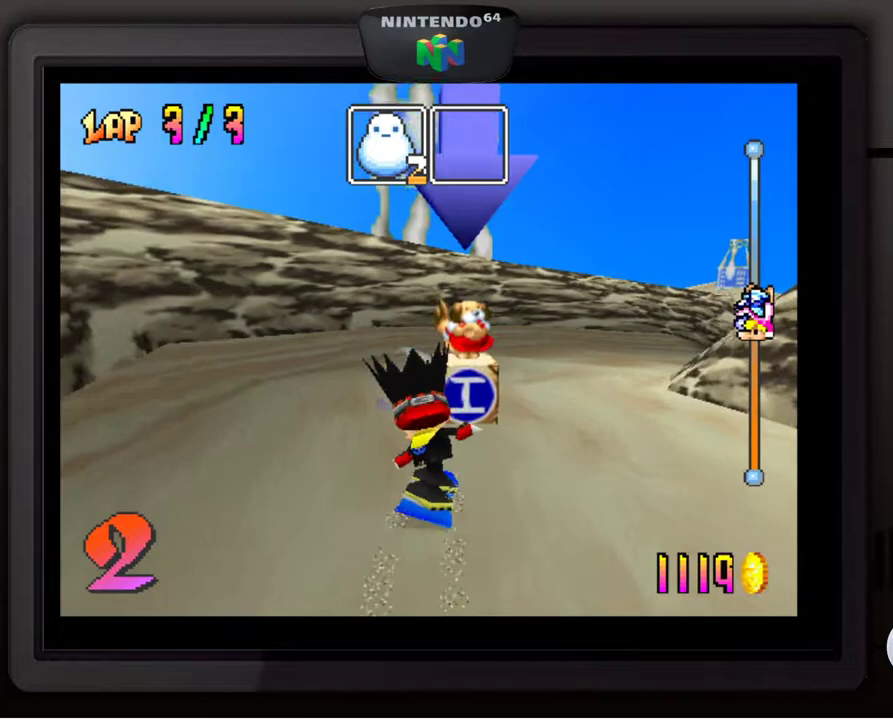
{"buttons": [], "left_stick": "center", "events": [[433, "left_stick", "center"]]}
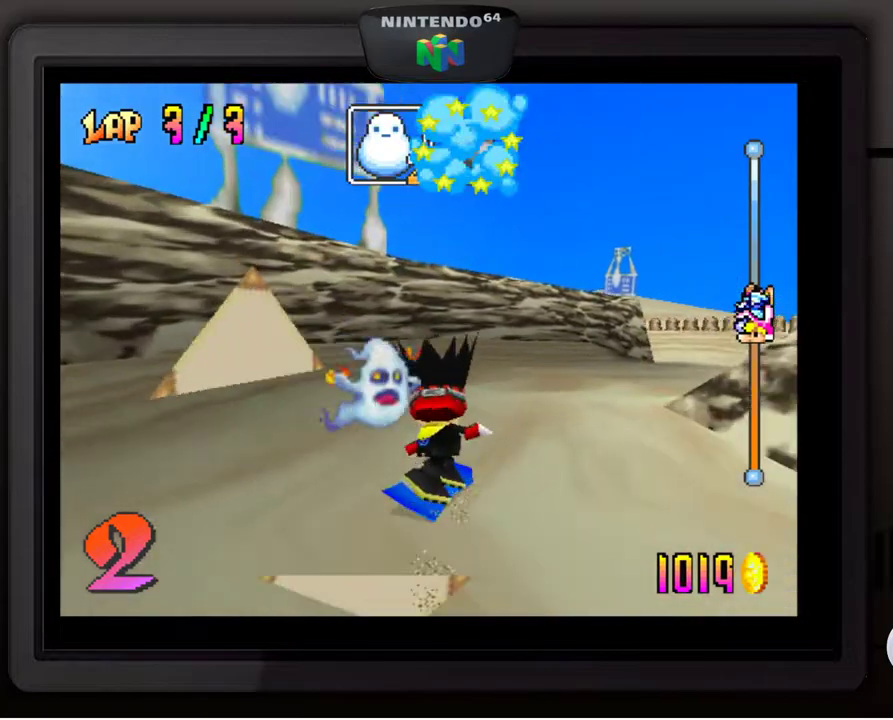
{"buttons": [], "left_stick": "center", "events": [[117, "left_stick", "down-right"], [467, "left_stick", "center"]]}
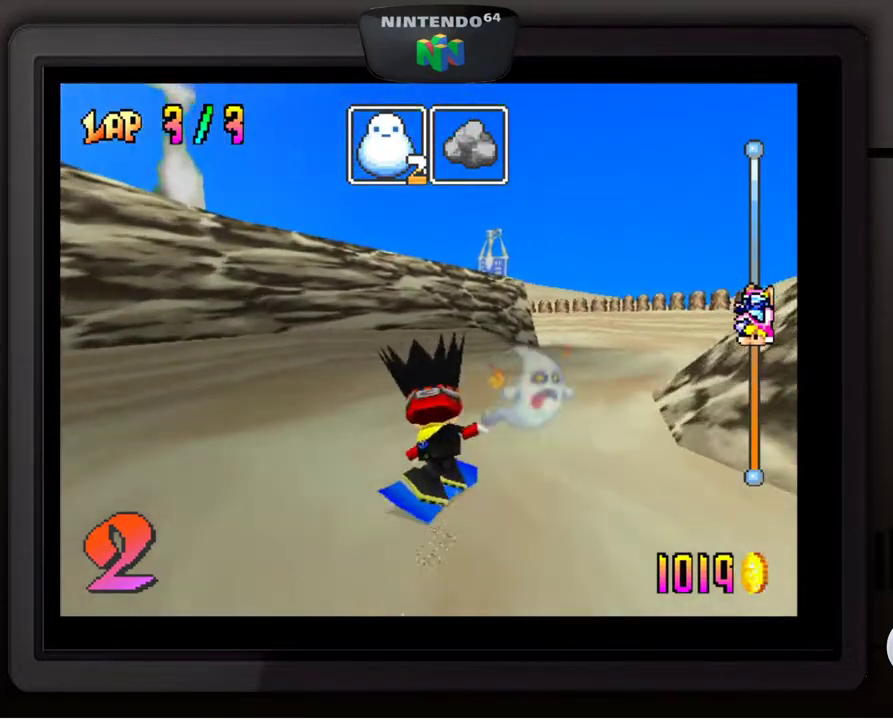
{"buttons": ["B"], "left_stick": "center", "events": [[83, "left_stick", "down-right"], [233, "left_stick", "center"], [483, "B", "down"]]}
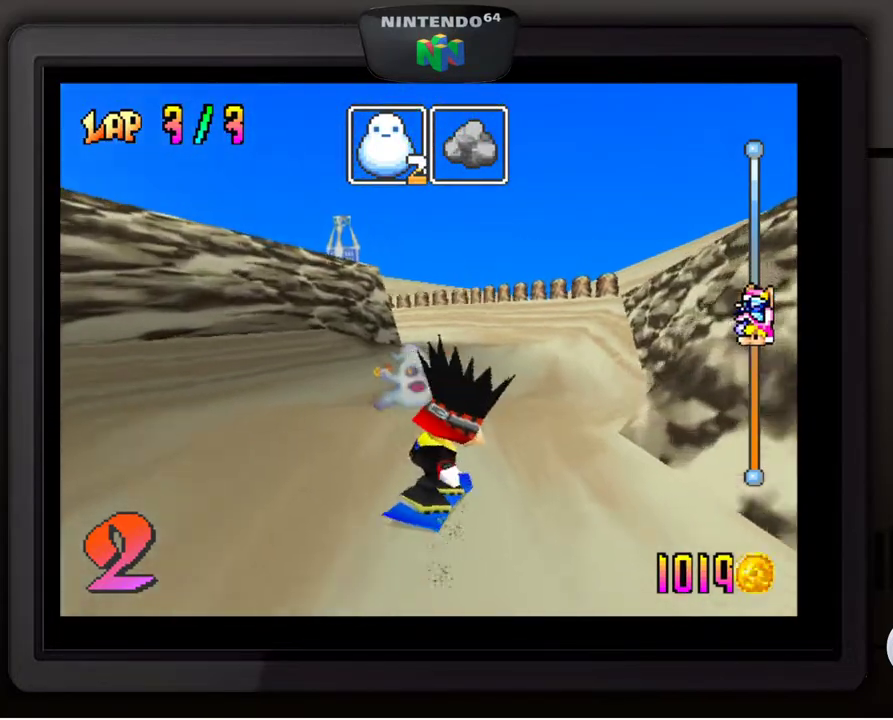
{"buttons": [], "left_stick": "down-left", "events": [[100, "B", "up"], [317, "left_stick", "down-left"]]}
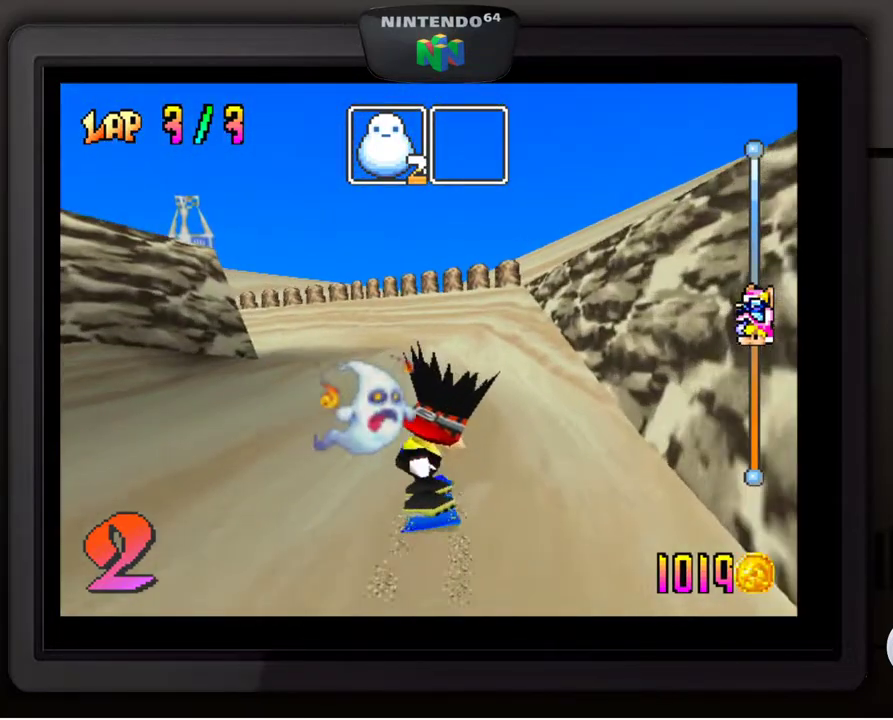
{"buttons": [], "left_stick": "center", "events": [[150, "left_stick", "center"], [267, "left_stick", "down-left"], [417, "left_stick", "center"]]}
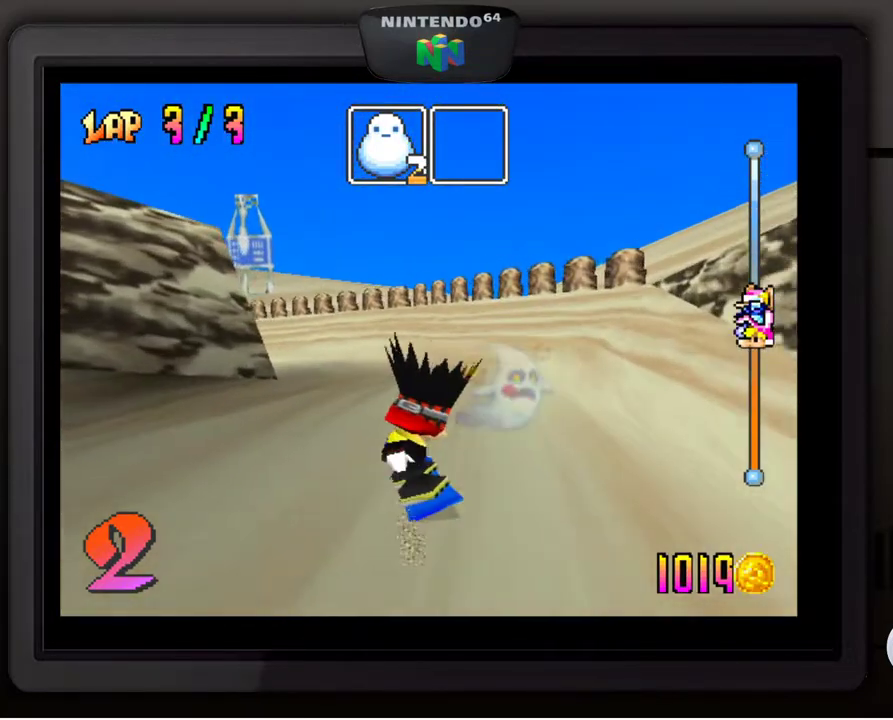
{"buttons": [], "left_stick": "center", "events": []}
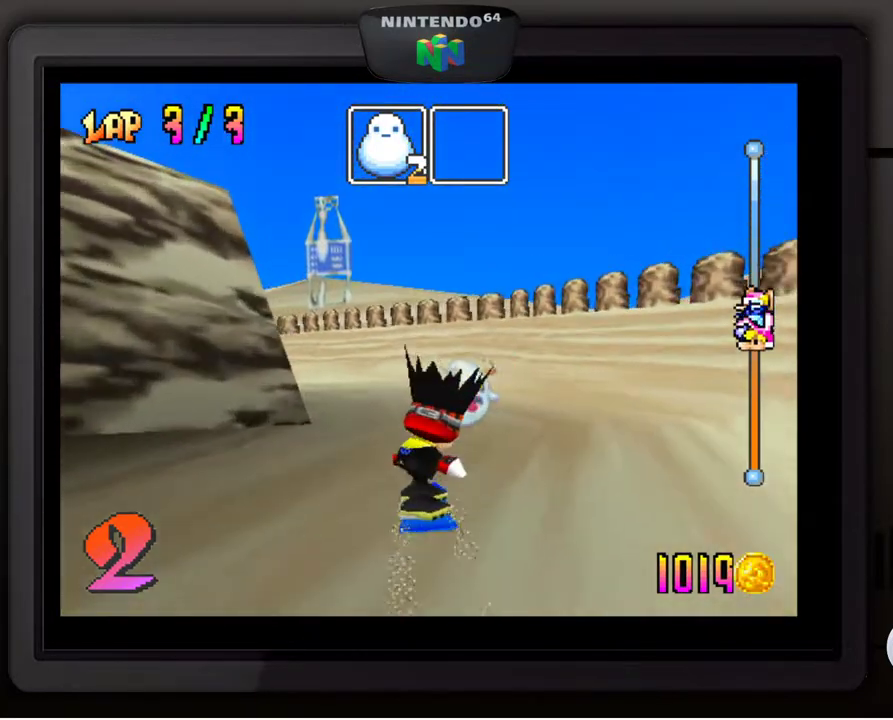
{"buttons": [], "left_stick": "center", "events": [[17, "left_stick", "down-left"], [483, "left_stick", "center"]]}
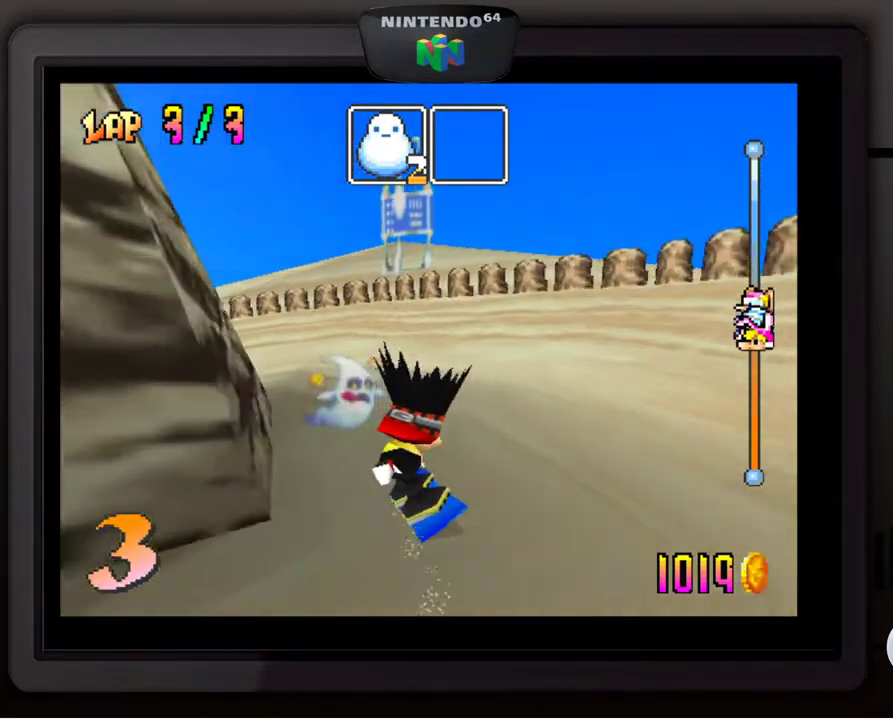
{"buttons": [], "left_stick": "down-left", "events": [[67, "left_stick", "down-left"], [283, "left_stick", "center"], [400, "left_stick", "down-left"]]}